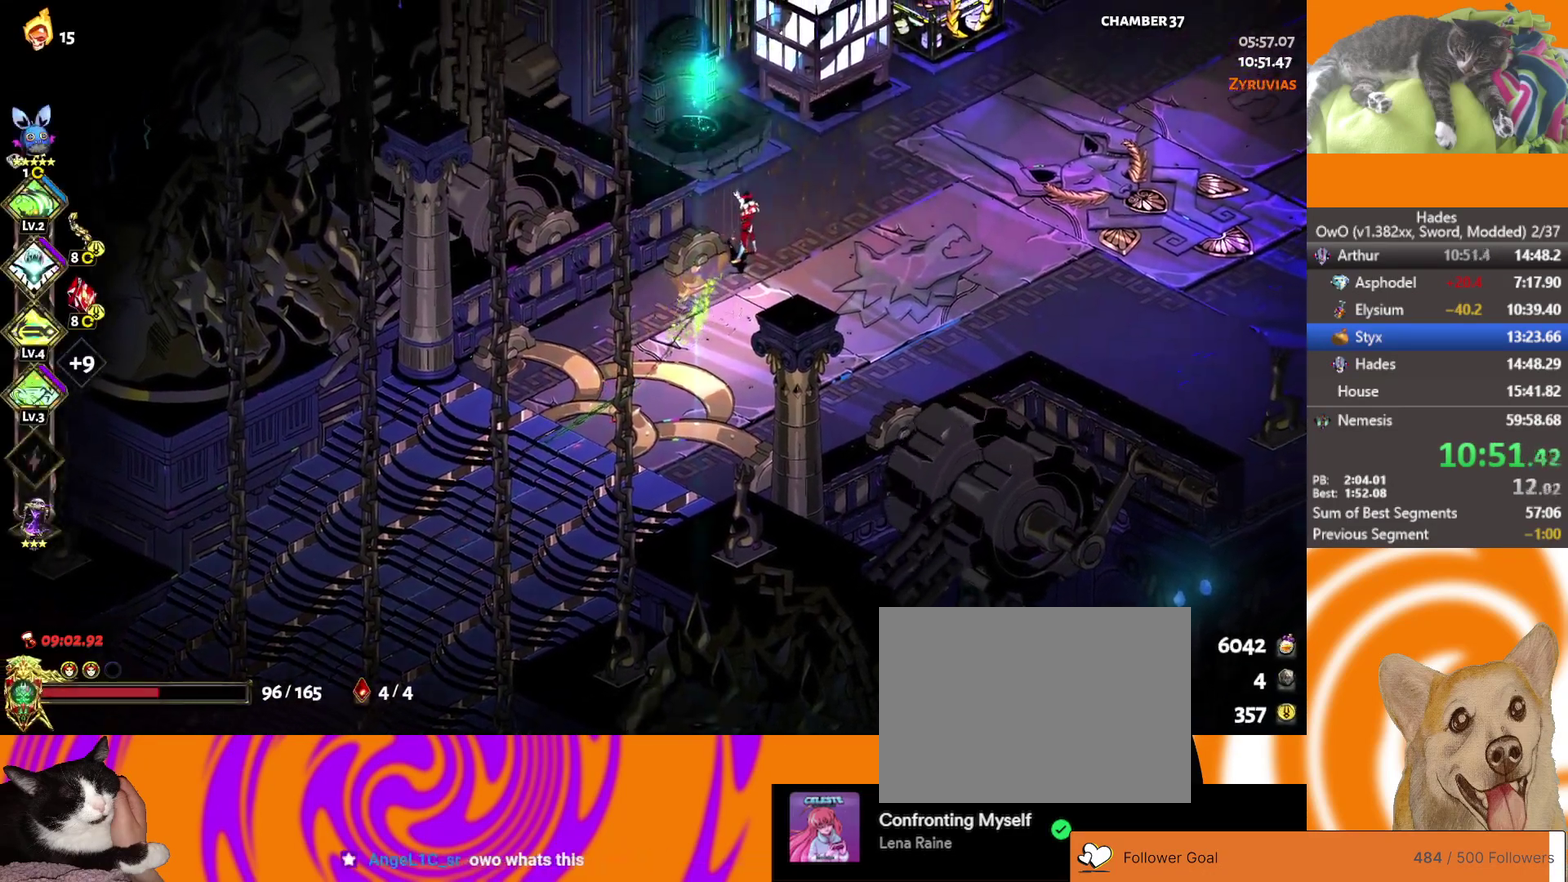
Gameplay with a controller (Xbox layout); each line is a JSON object with the inputs held at the frame after it. "events" lists button and stick changes between this image and that frame as [ms after this image, input, new state], when the widget could be followed in between.
{"buttons": [], "left_stick": "center", "right_stick": "center"}
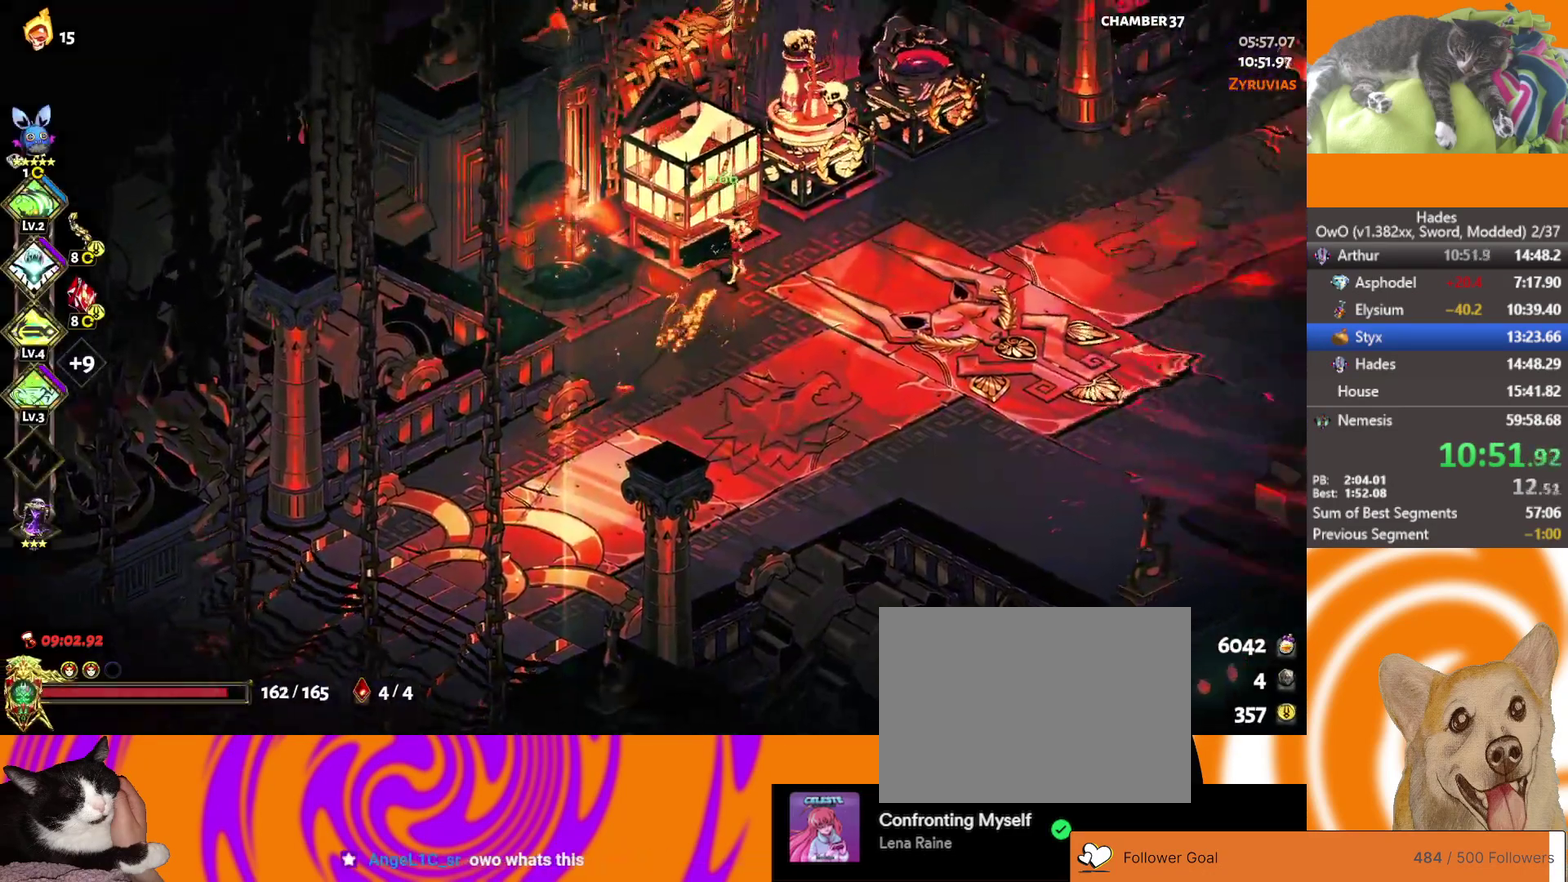
{"buttons": [], "left_stick": "center", "right_stick": "center", "events": []}
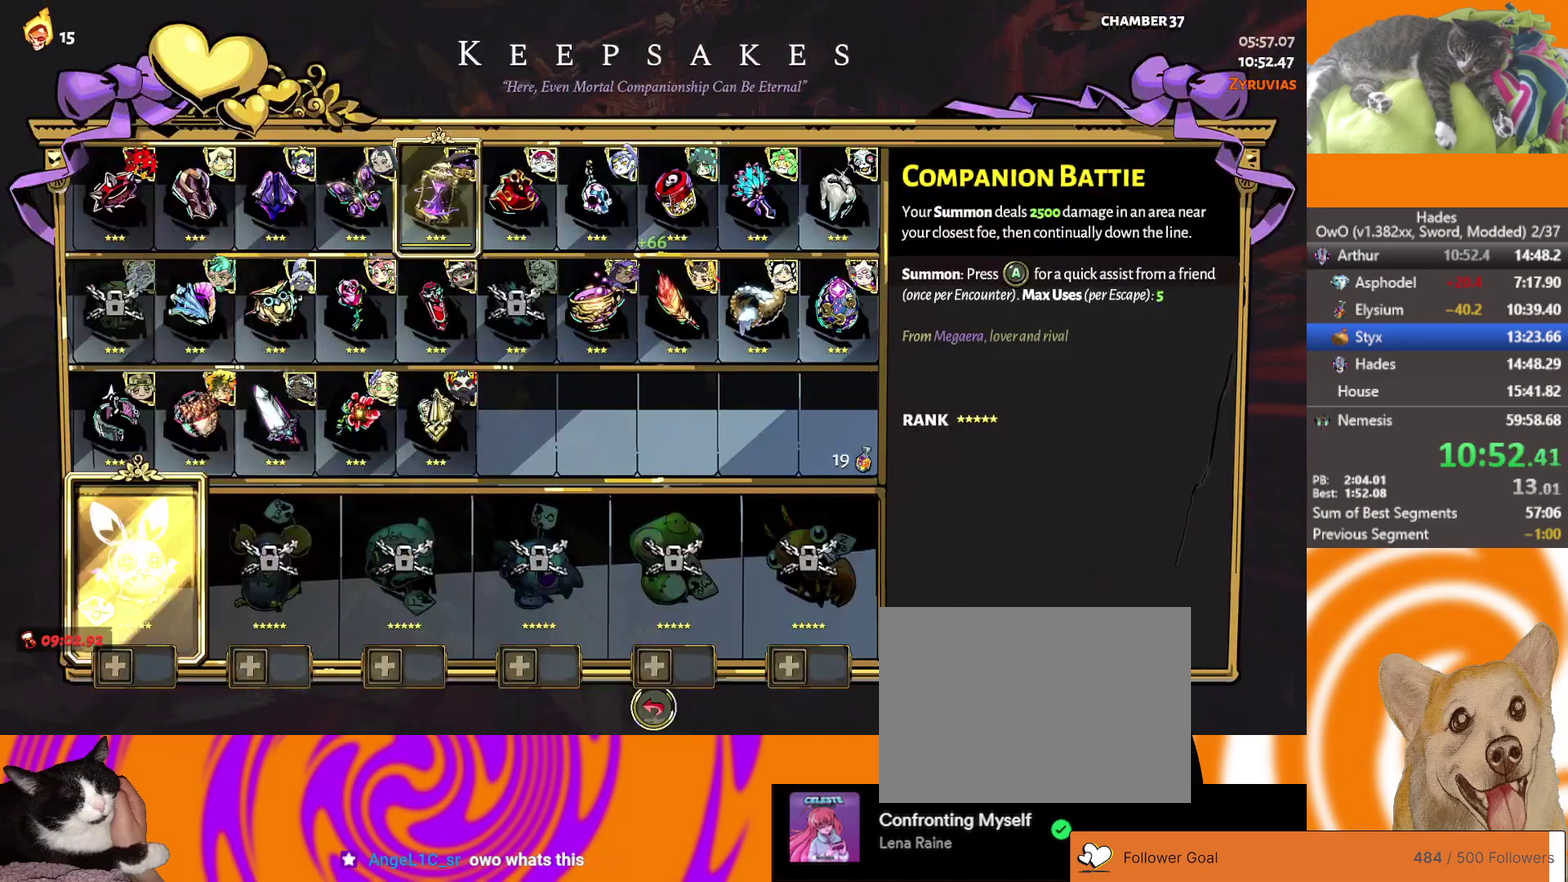
{"buttons": [], "left_stick": "center", "right_stick": "center", "events": [[333, "DPAD_RIGHT", "down"], [367, "DPAD_RIGHT", "up"], [450, "DPAD_RIGHT", "down"], [500, "DPAD_RIGHT", "up"]]}
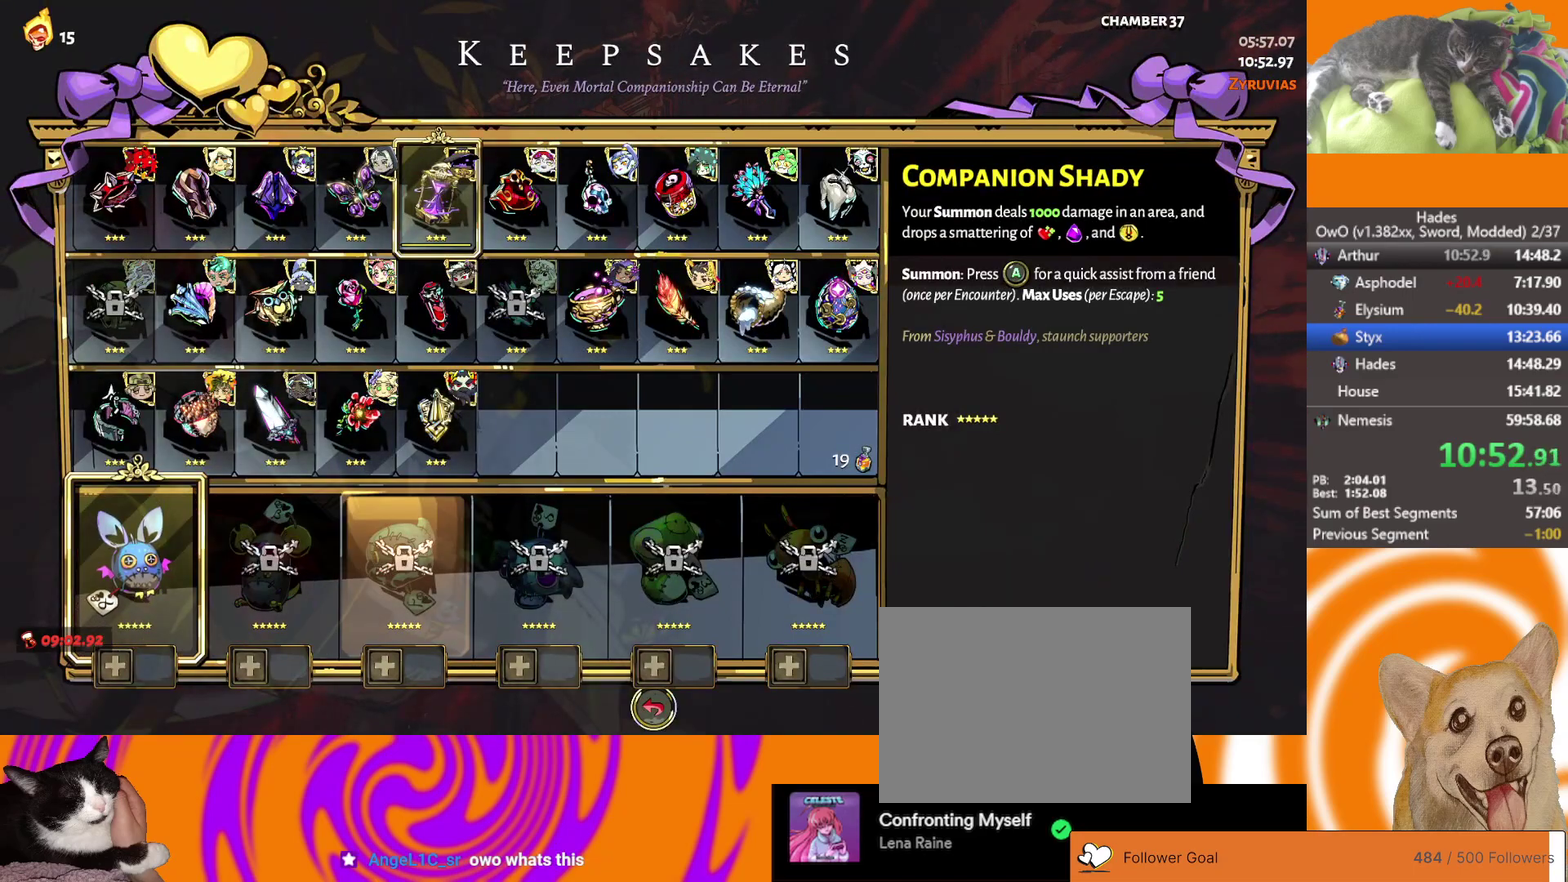
{"buttons": ["DPAD_LEFT"], "left_stick": "center", "right_stick": "center", "events": [[217, "DPAD_UP", "down"], [317, "DPAD_UP", "up"], [450, "DPAD_LEFT", "down"]]}
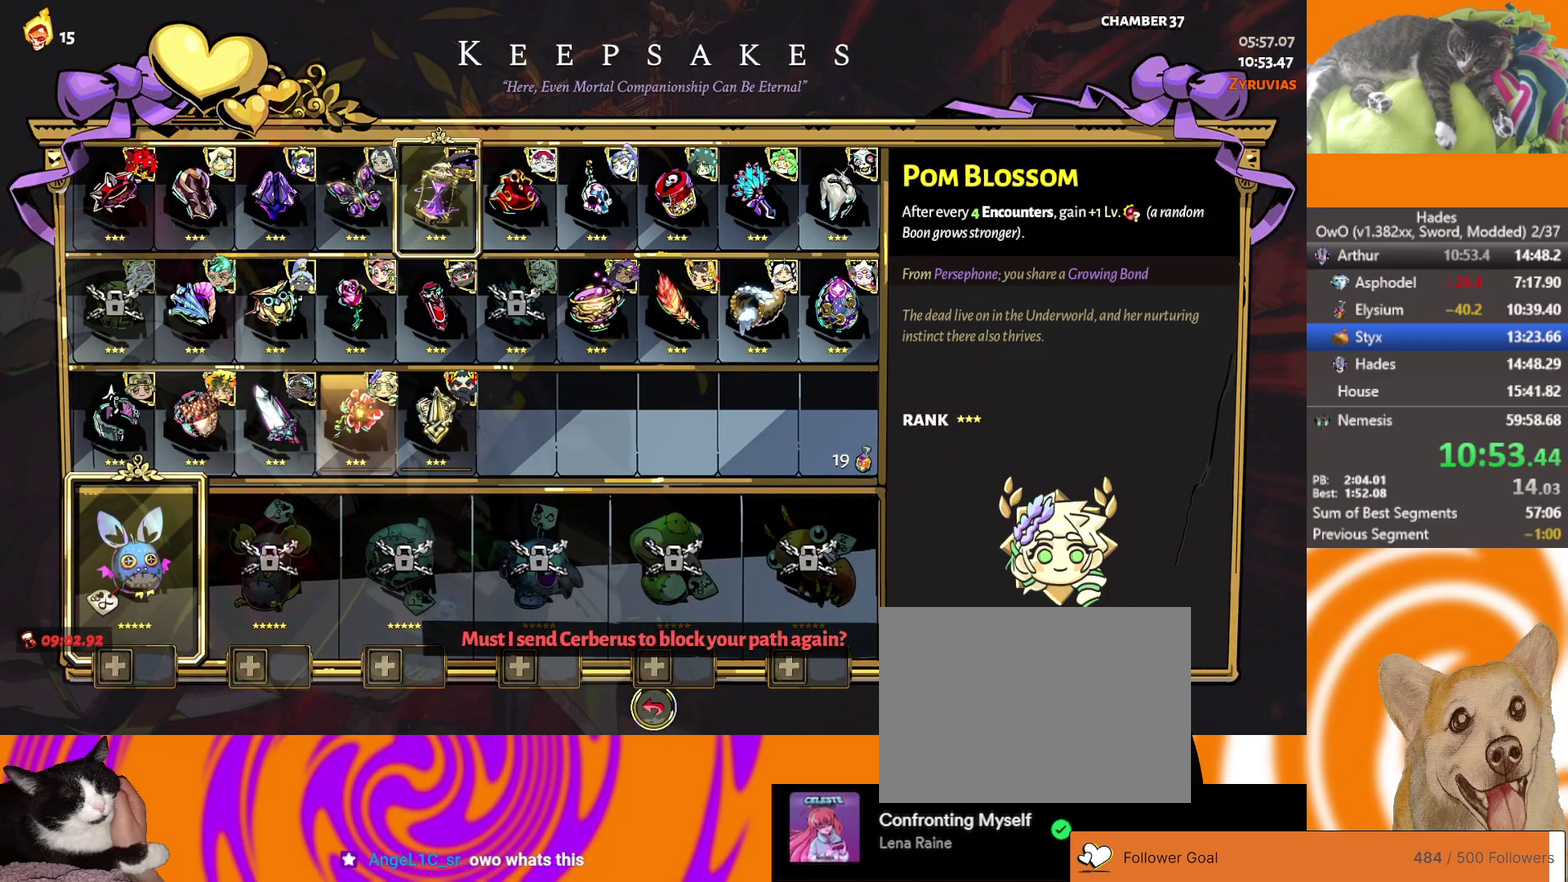
{"buttons": [], "left_stick": "center", "right_stick": "center", "events": [[17, "DPAD_LEFT", "up"], [267, "DPAD_RIGHT", "down"], [350, "DPAD_RIGHT", "up"]]}
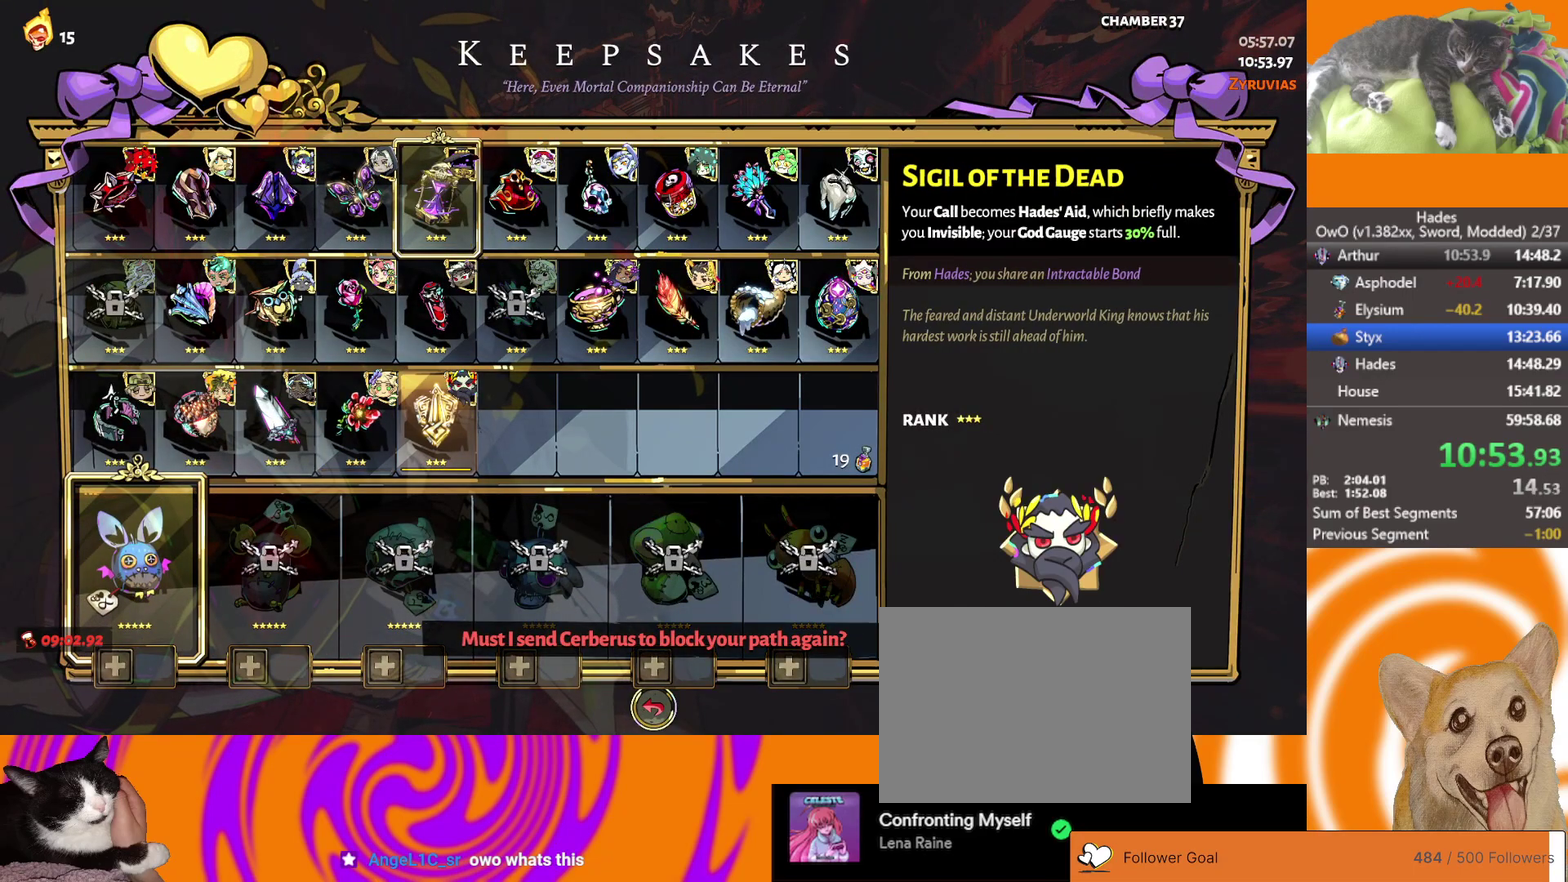
{"buttons": ["A"], "left_stick": "center", "right_stick": "center", "events": [[133, "DPAD_LEFT", "down"], [200, "DPAD_LEFT", "up"], [267, "DPAD_LEFT", "down"], [350, "B", "down"], [367, "DPAD_LEFT", "up"], [417, "A", "down"], [450, "B", "up"]]}
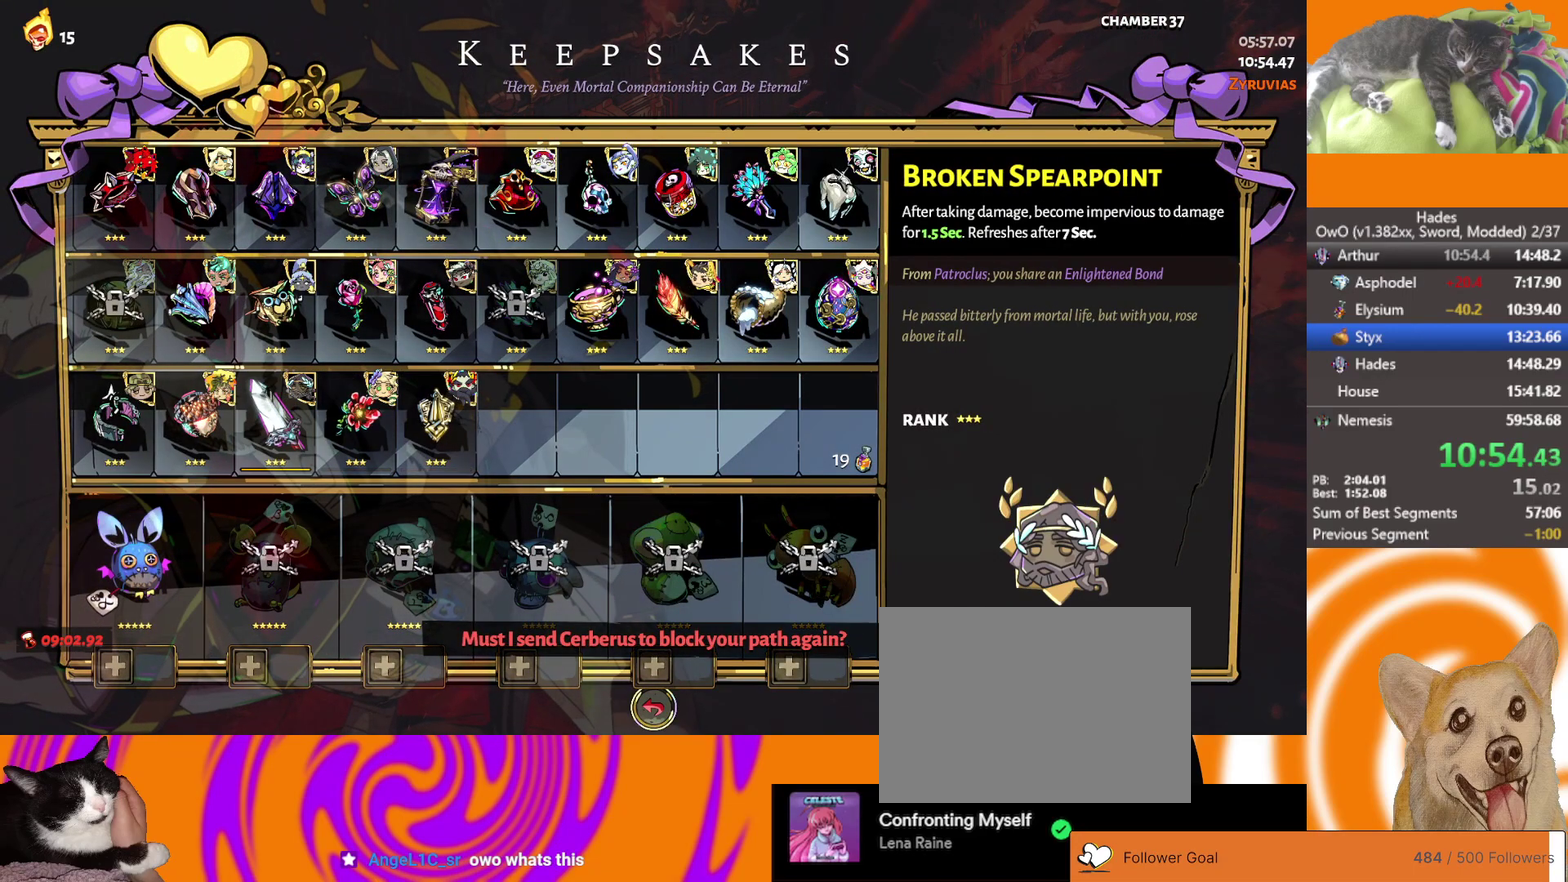
{"buttons": [], "left_stick": "right", "right_stick": "center", "events": [[67, "left_stick", "right"], [133, "A", "up"], [150, "left_stick", "center"], [317, "left_stick", "right"], [450, "A", "down"], [500, "A", "up"]]}
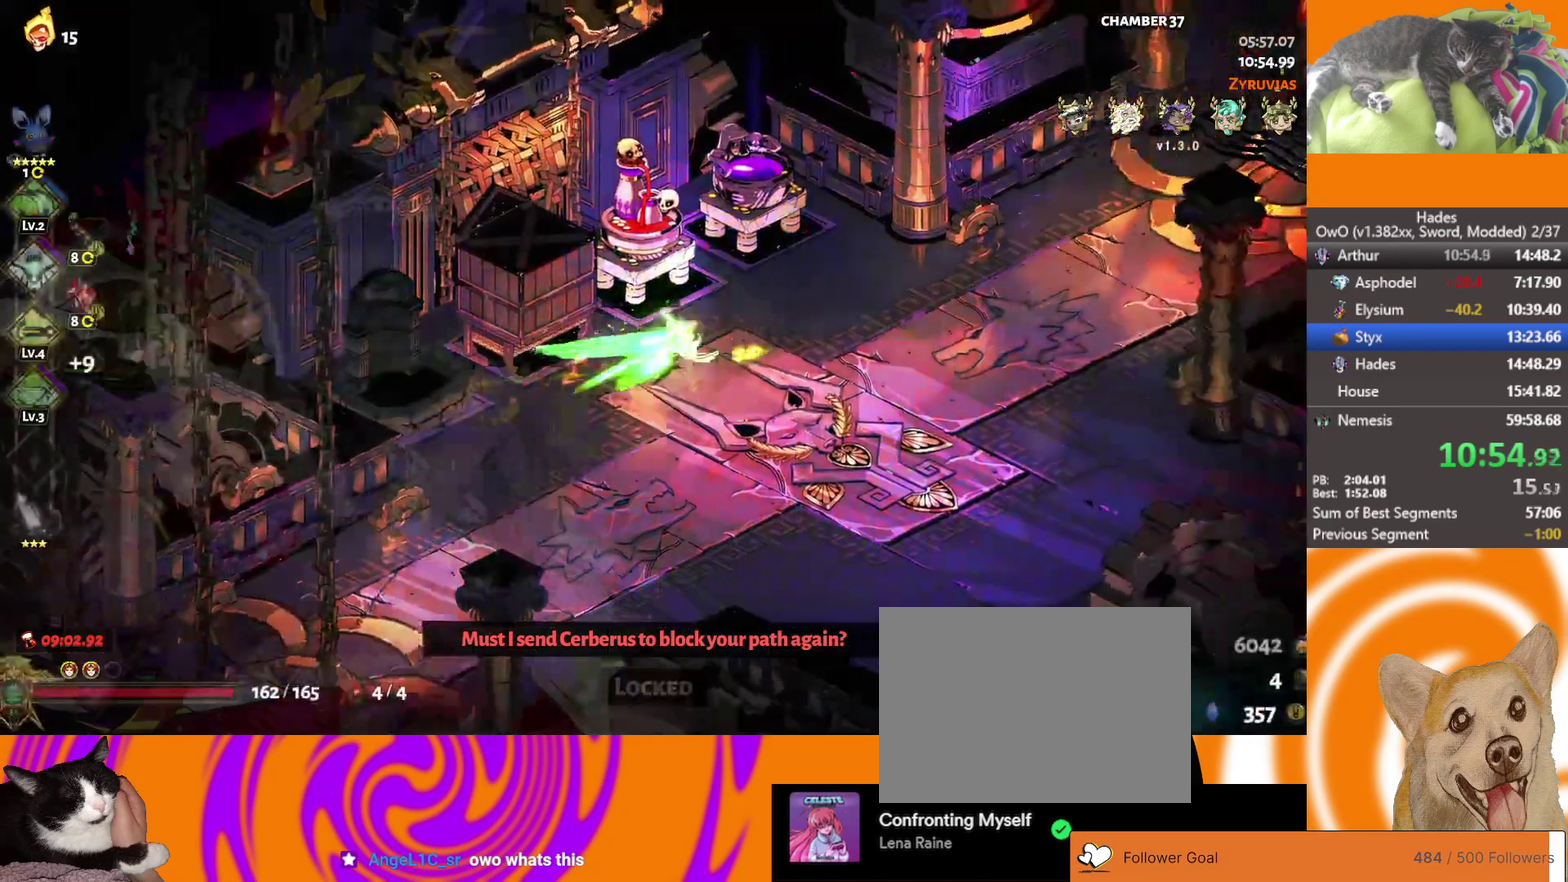
{"buttons": [], "left_stick": "right", "right_stick": "center", "events": [[67, "A", "down"], [67, "left_stick", "up-right"], [133, "A", "up"], [367, "left_stick", "right"]]}
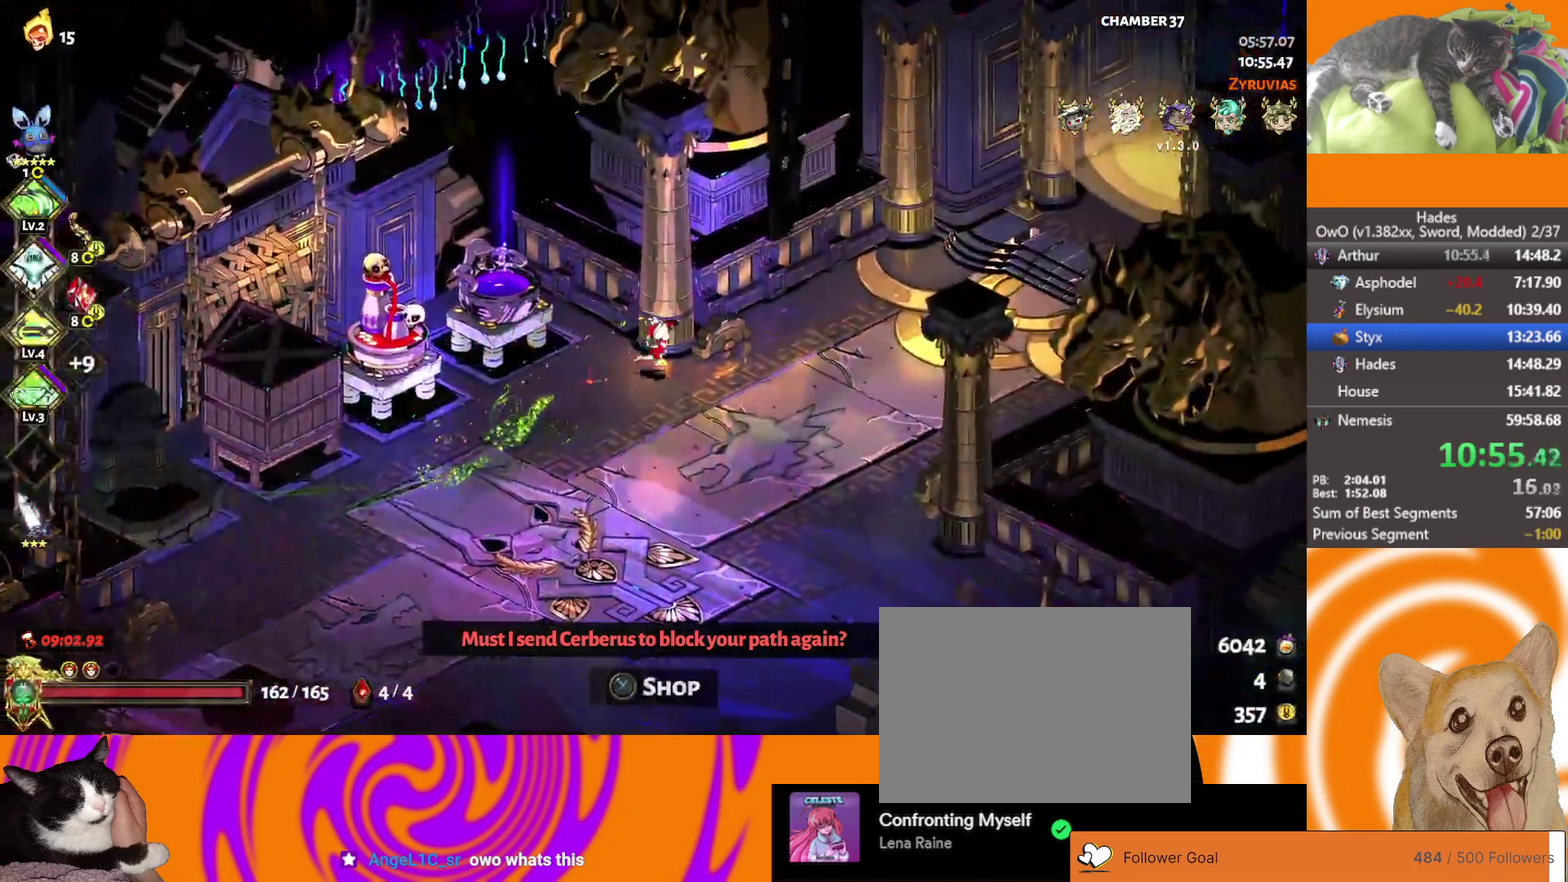
{"buttons": ["A"], "left_stick": "up-right", "right_stick": "center", "events": [[183, "A", "down"], [283, "A", "up"], [450, "A", "down"], [483, "left_stick", "up-right"]]}
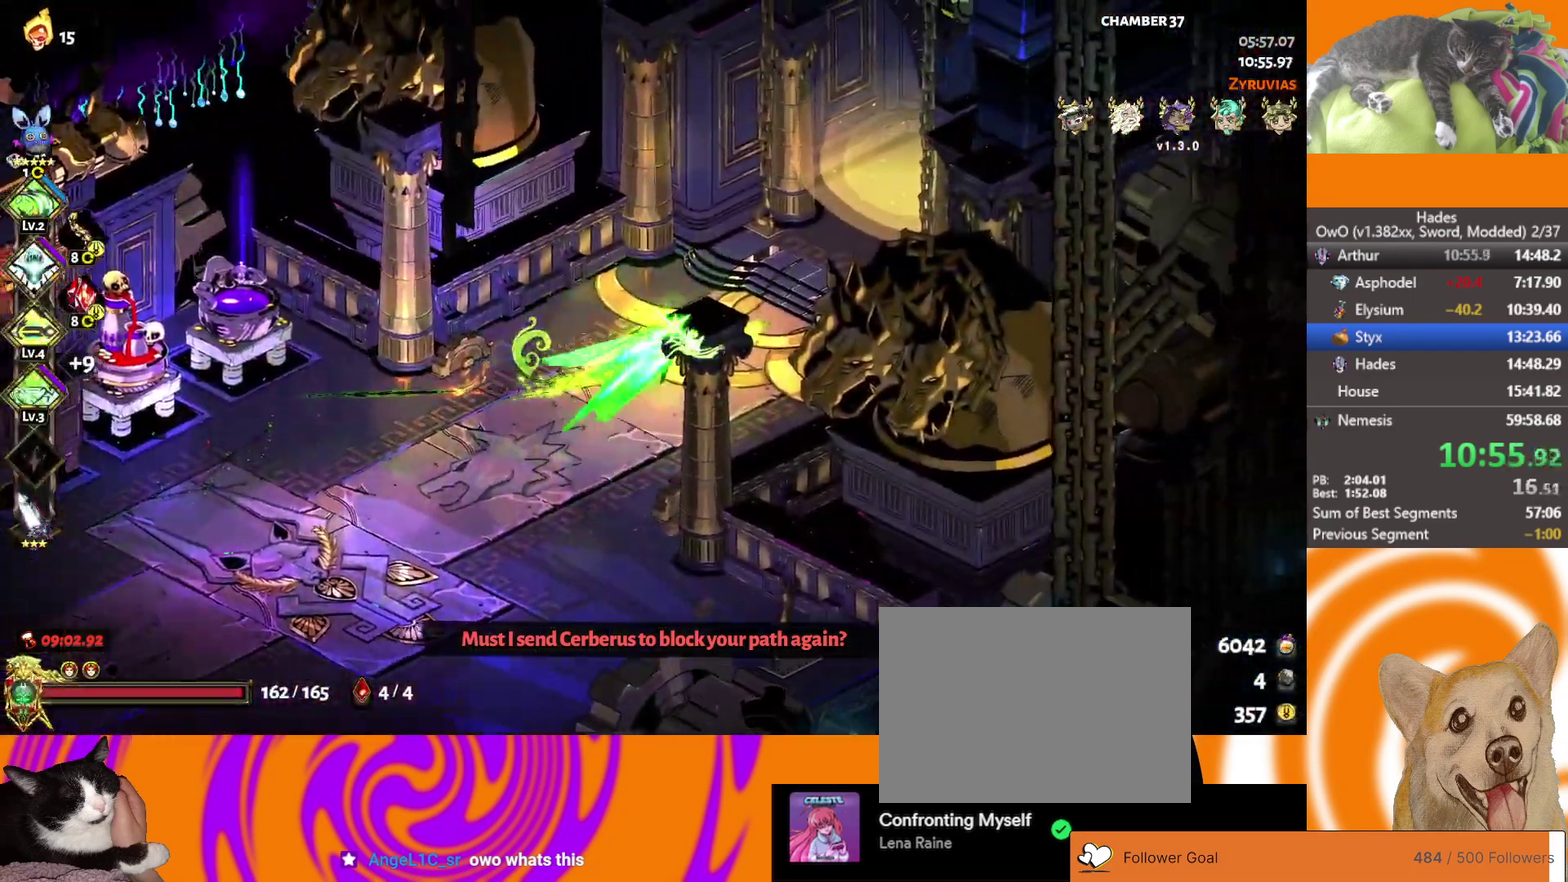
{"buttons": [], "left_stick": "center", "right_stick": "center", "events": [[50, "A", "up"], [183, "Y", "down"], [283, "Y", "up"], [317, "Y", "down"], [417, "left_stick", "center"], [433, "Y", "up"]]}
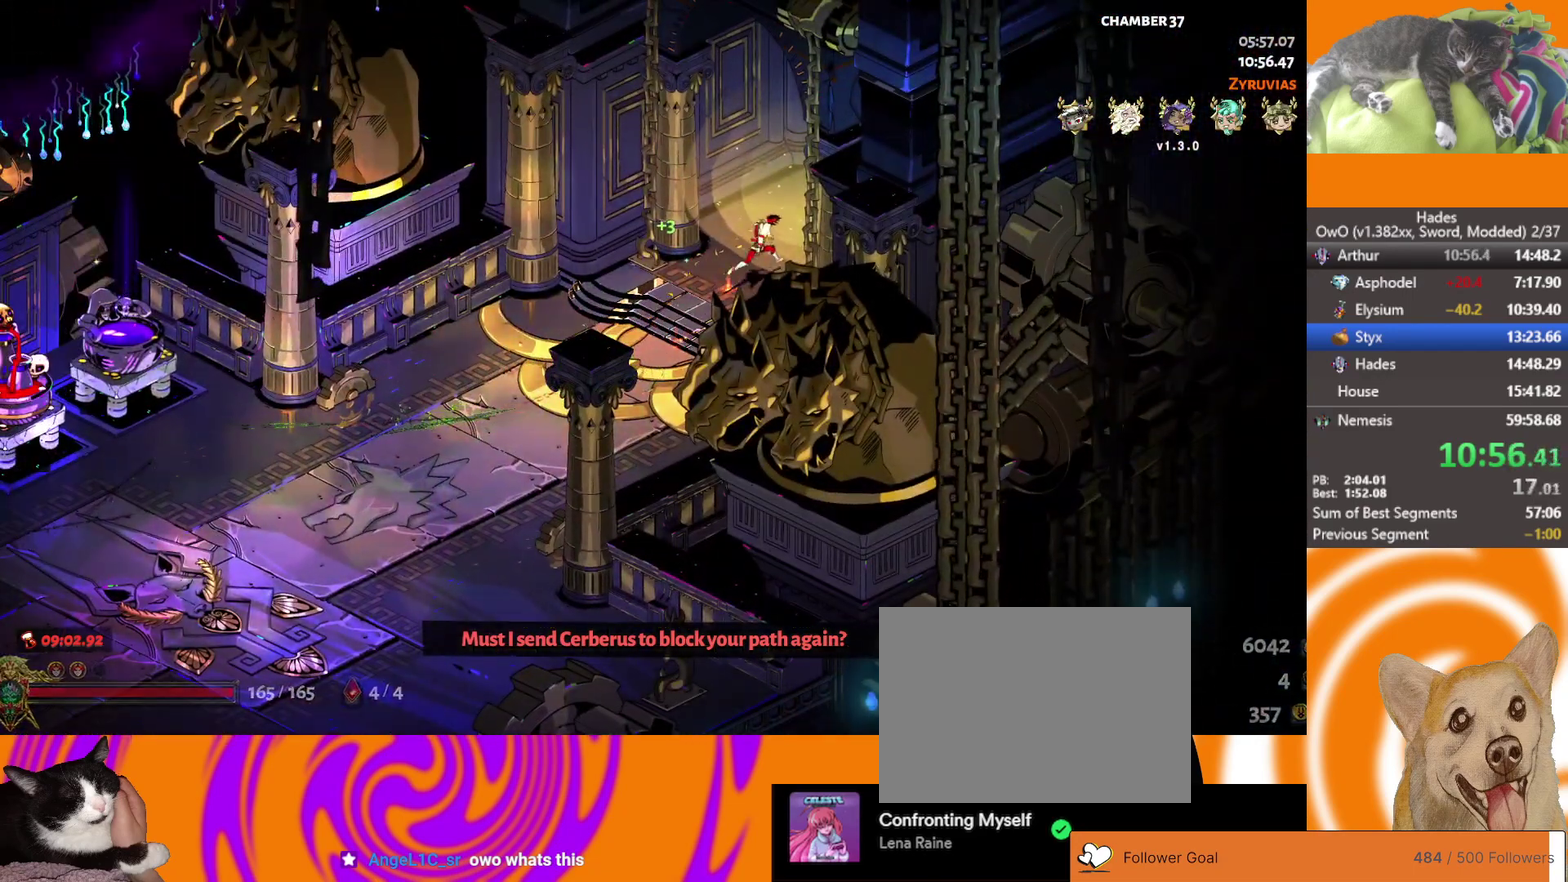
{"buttons": [], "left_stick": "center", "right_stick": "center", "events": []}
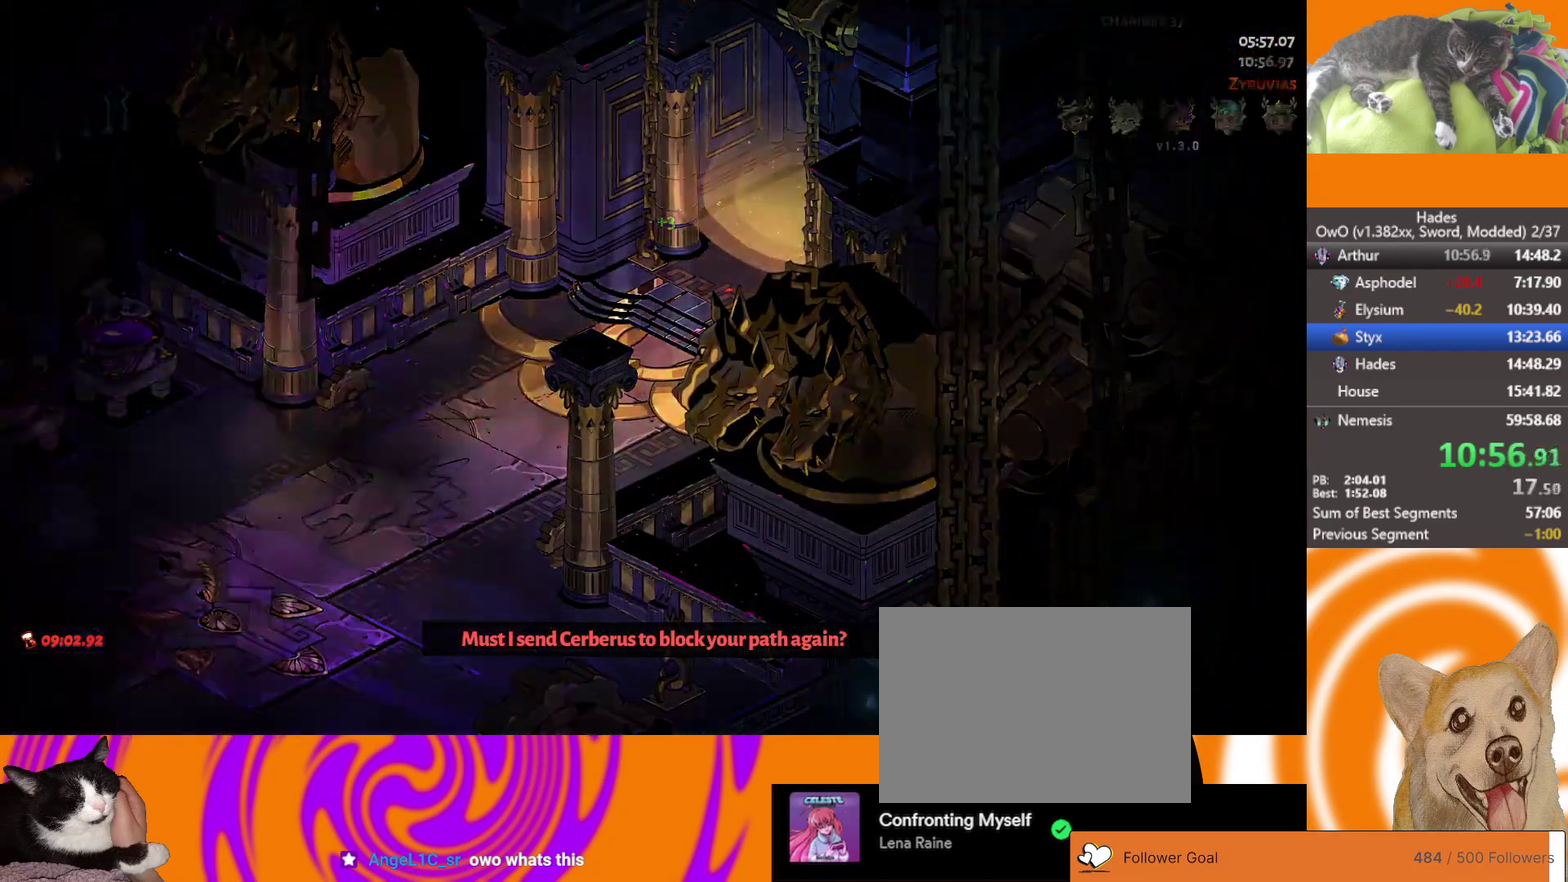
{"buttons": [], "left_stick": "center", "right_stick": "center", "events": []}
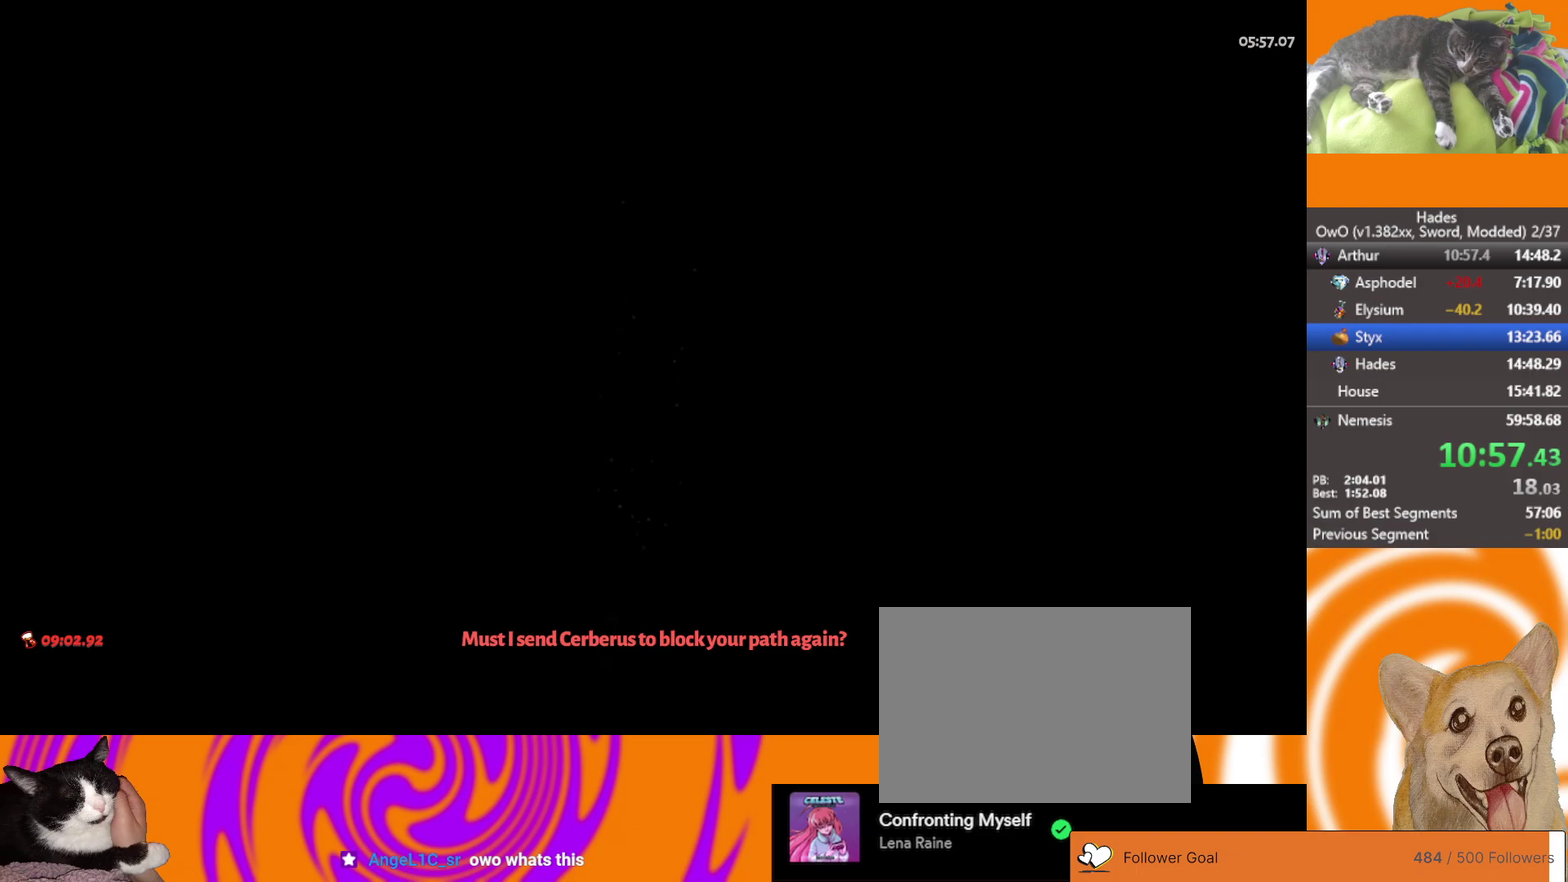
{"buttons": [], "left_stick": "center", "right_stick": "center", "events": []}
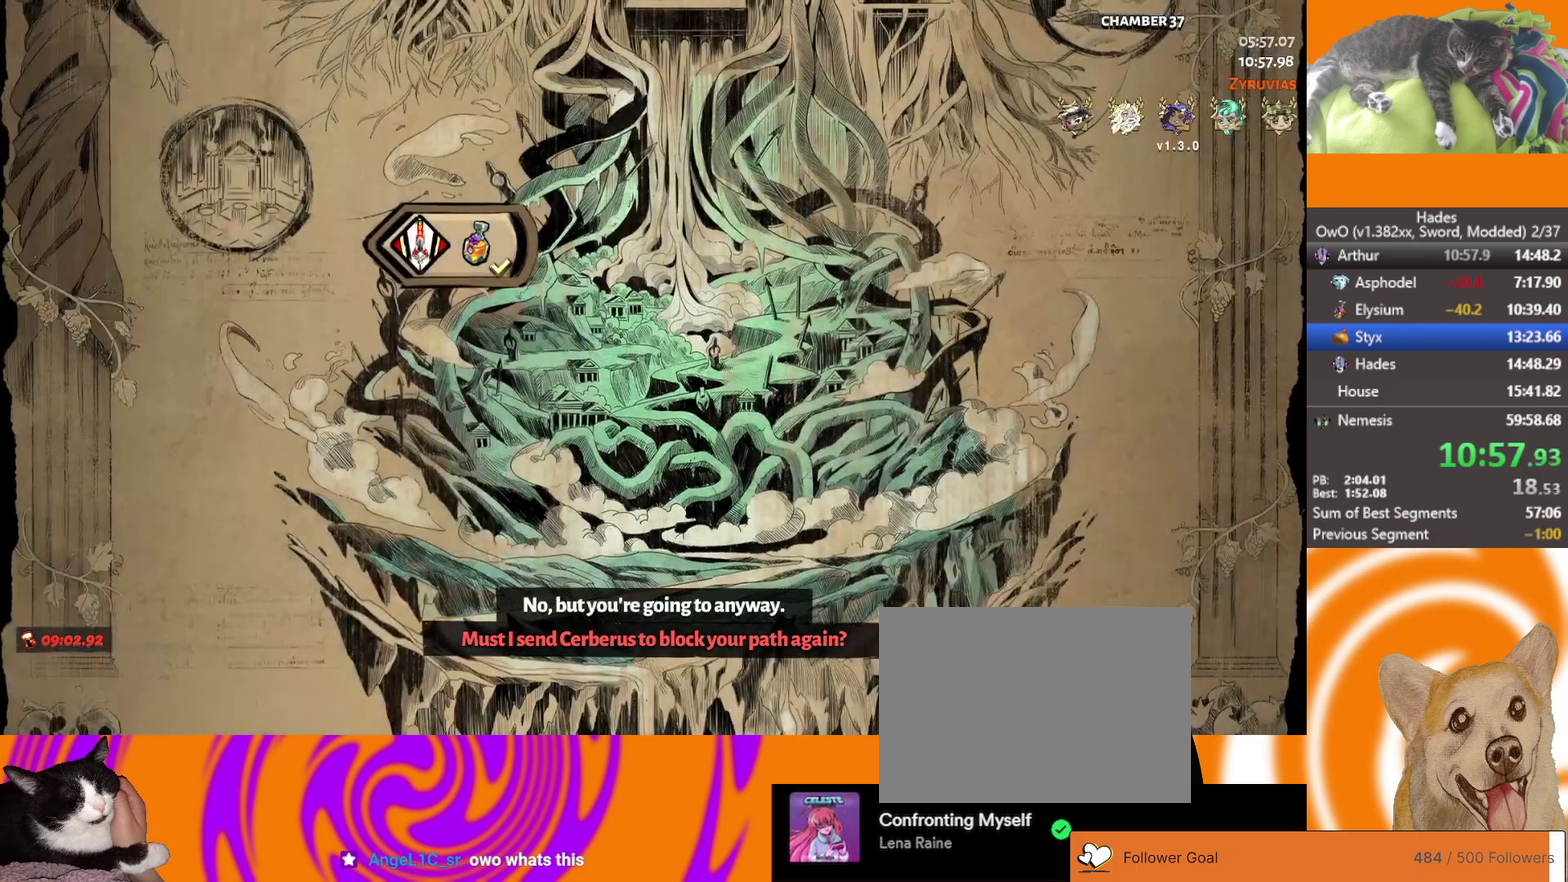
{"buttons": [], "left_stick": "center", "right_stick": "center", "events": []}
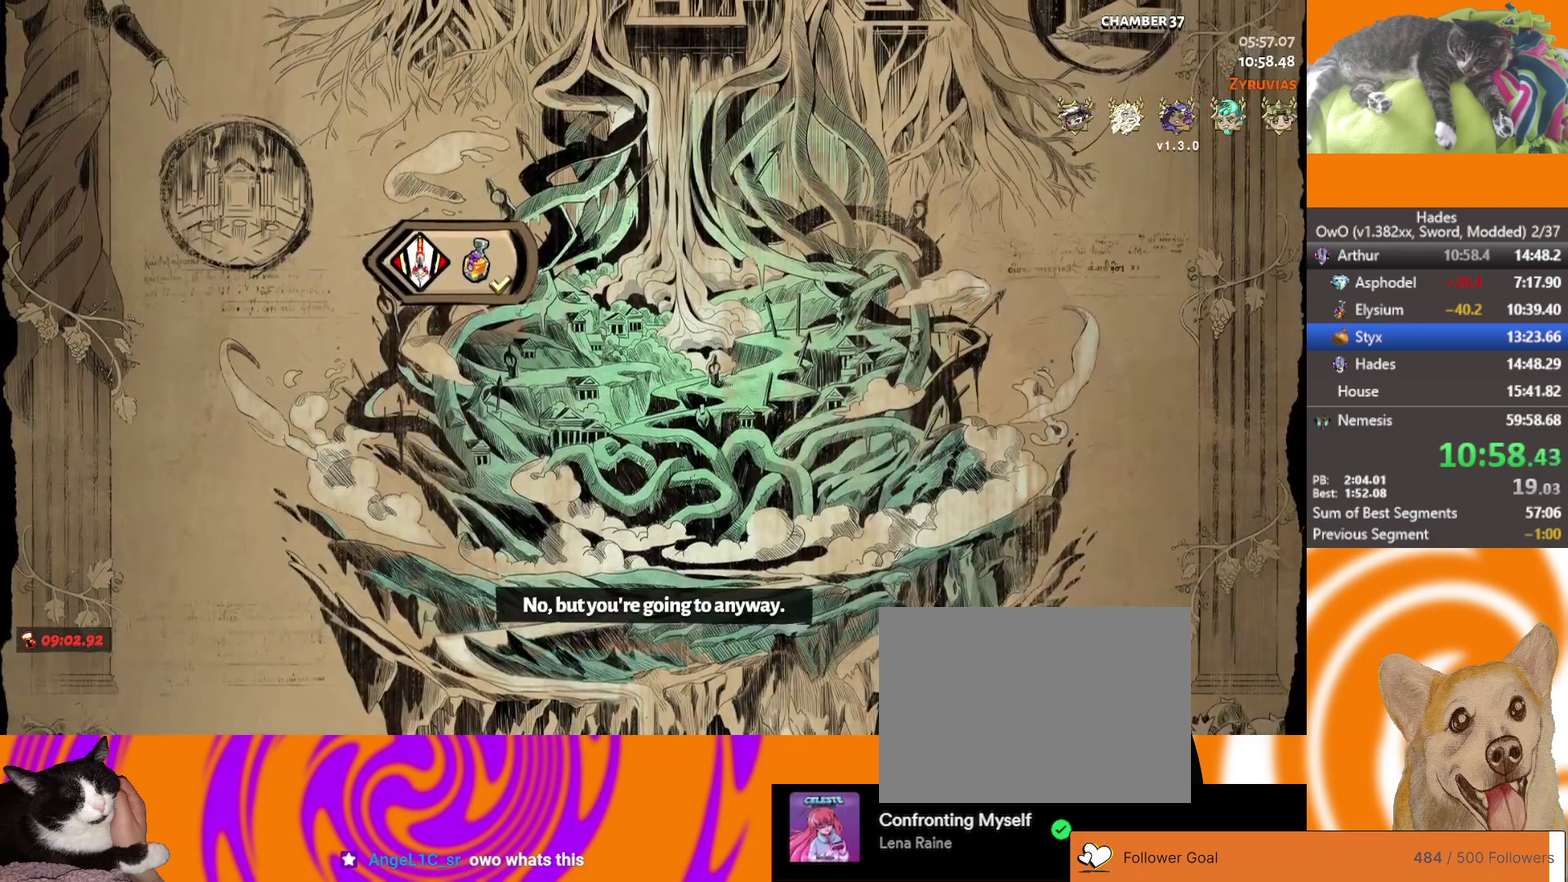
{"buttons": [], "left_stick": "center", "right_stick": "center", "events": []}
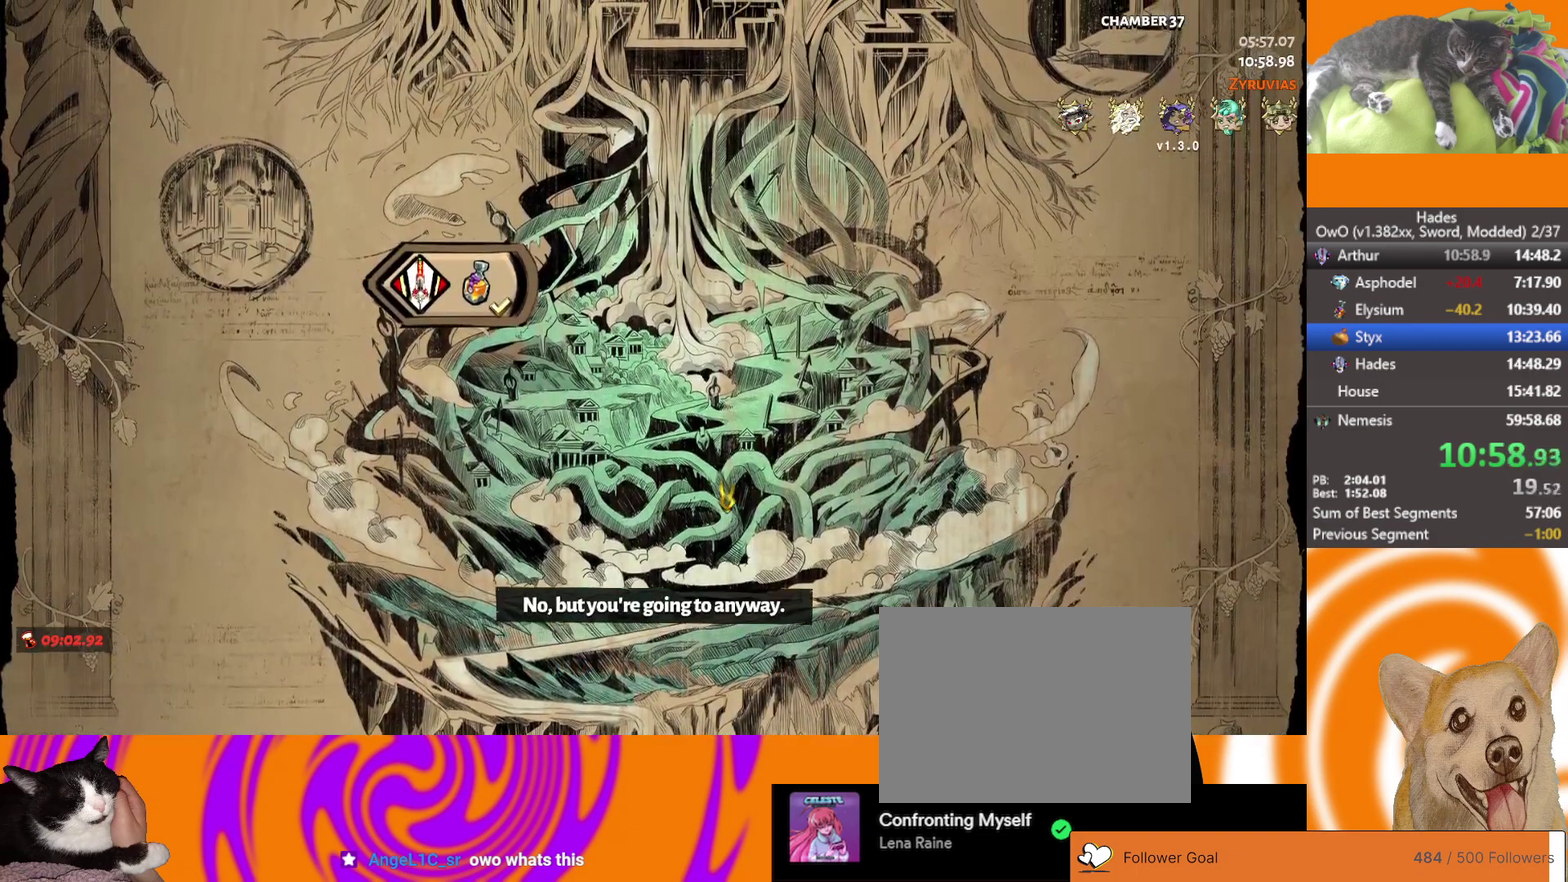
{"buttons": [], "left_stick": "center", "right_stick": "center", "events": []}
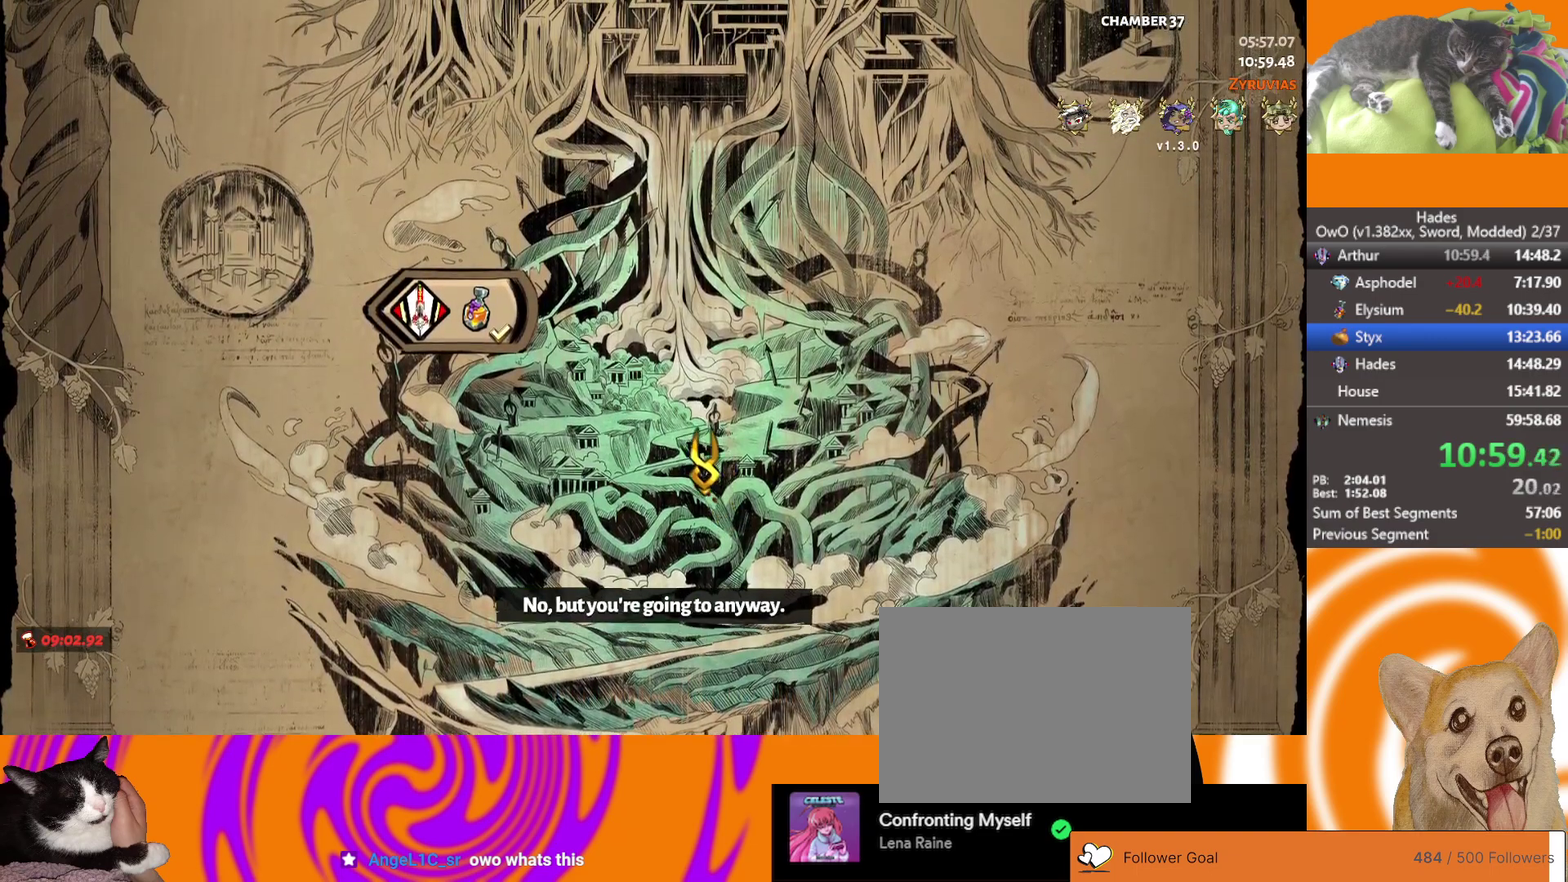
{"buttons": [], "left_stick": "center", "right_stick": "center", "events": []}
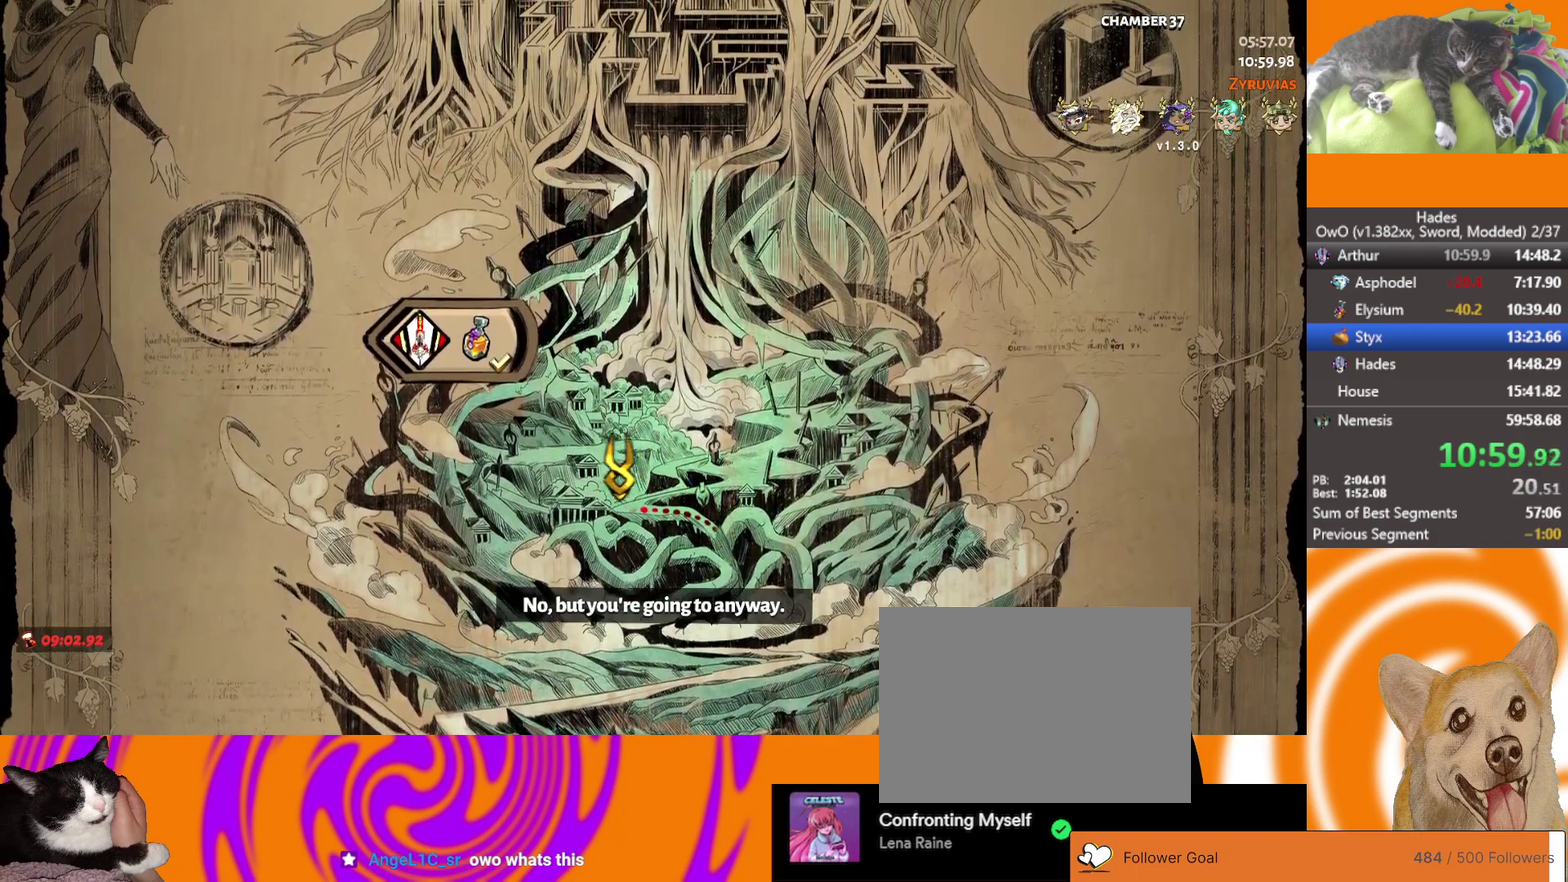
{"buttons": [], "left_stick": "center", "right_stick": "center", "events": [[417, "left_stick", "up-left"], [483, "left_stick", "center"]]}
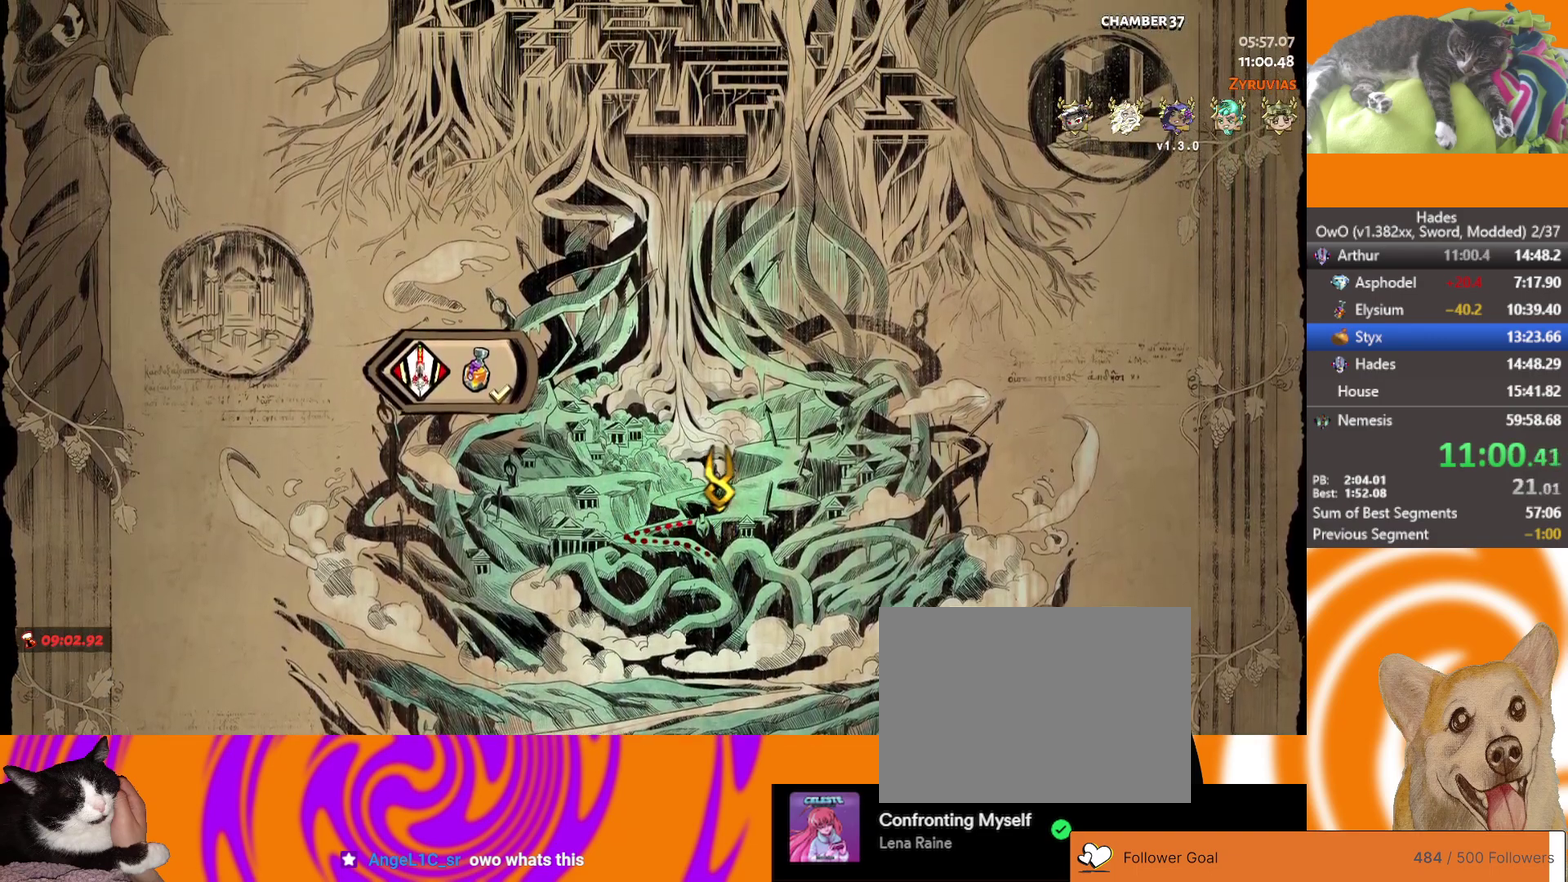
{"buttons": [], "left_stick": "center", "right_stick": "center"}
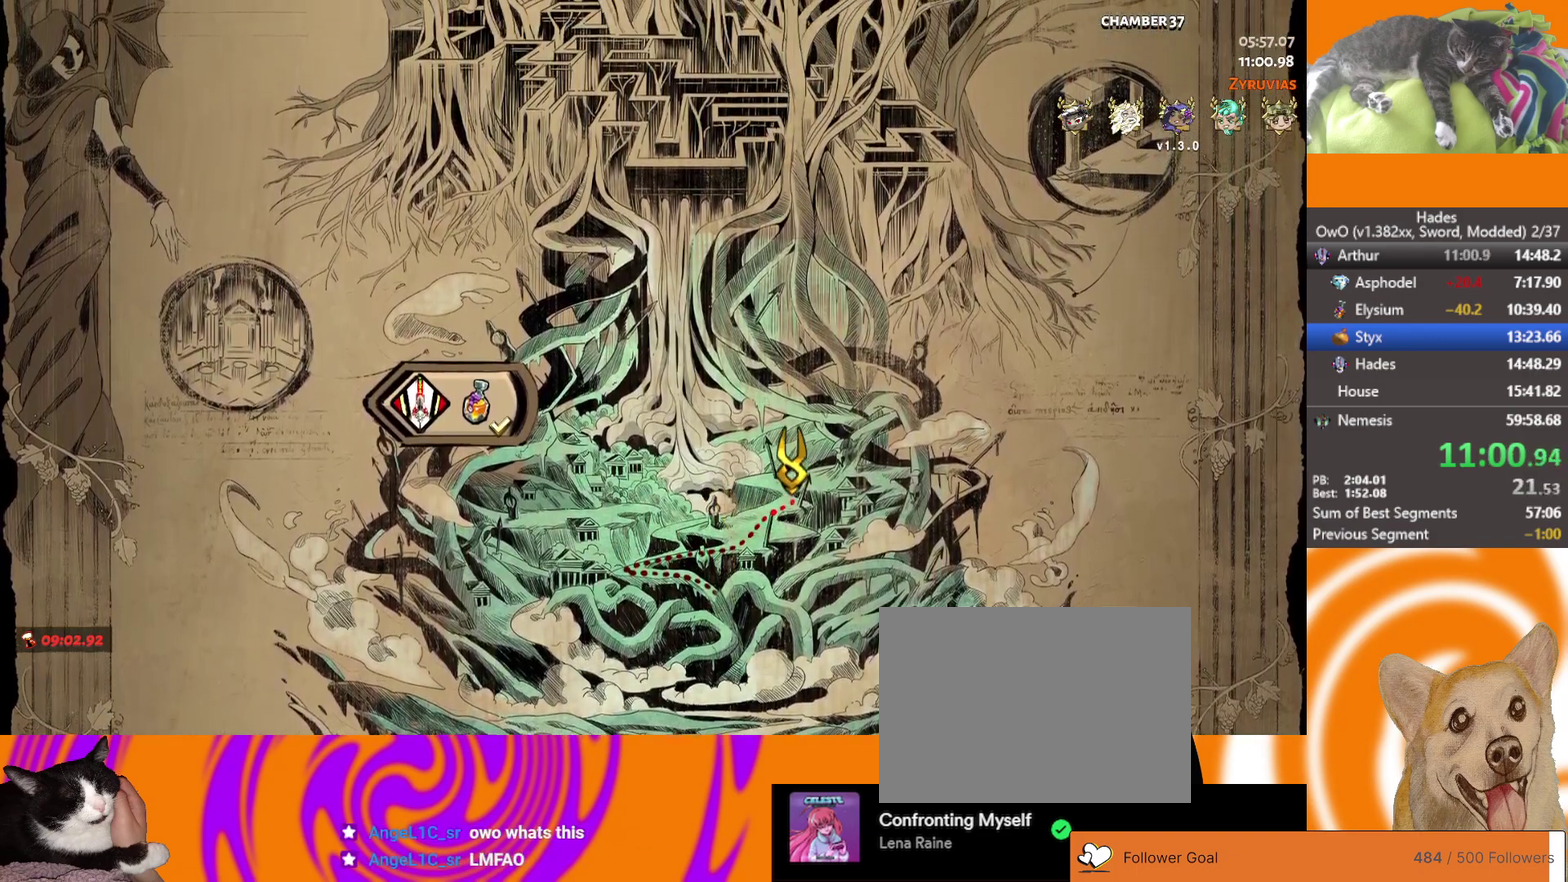
{"buttons": [], "left_stick": "center", "right_stick": "center", "events": []}
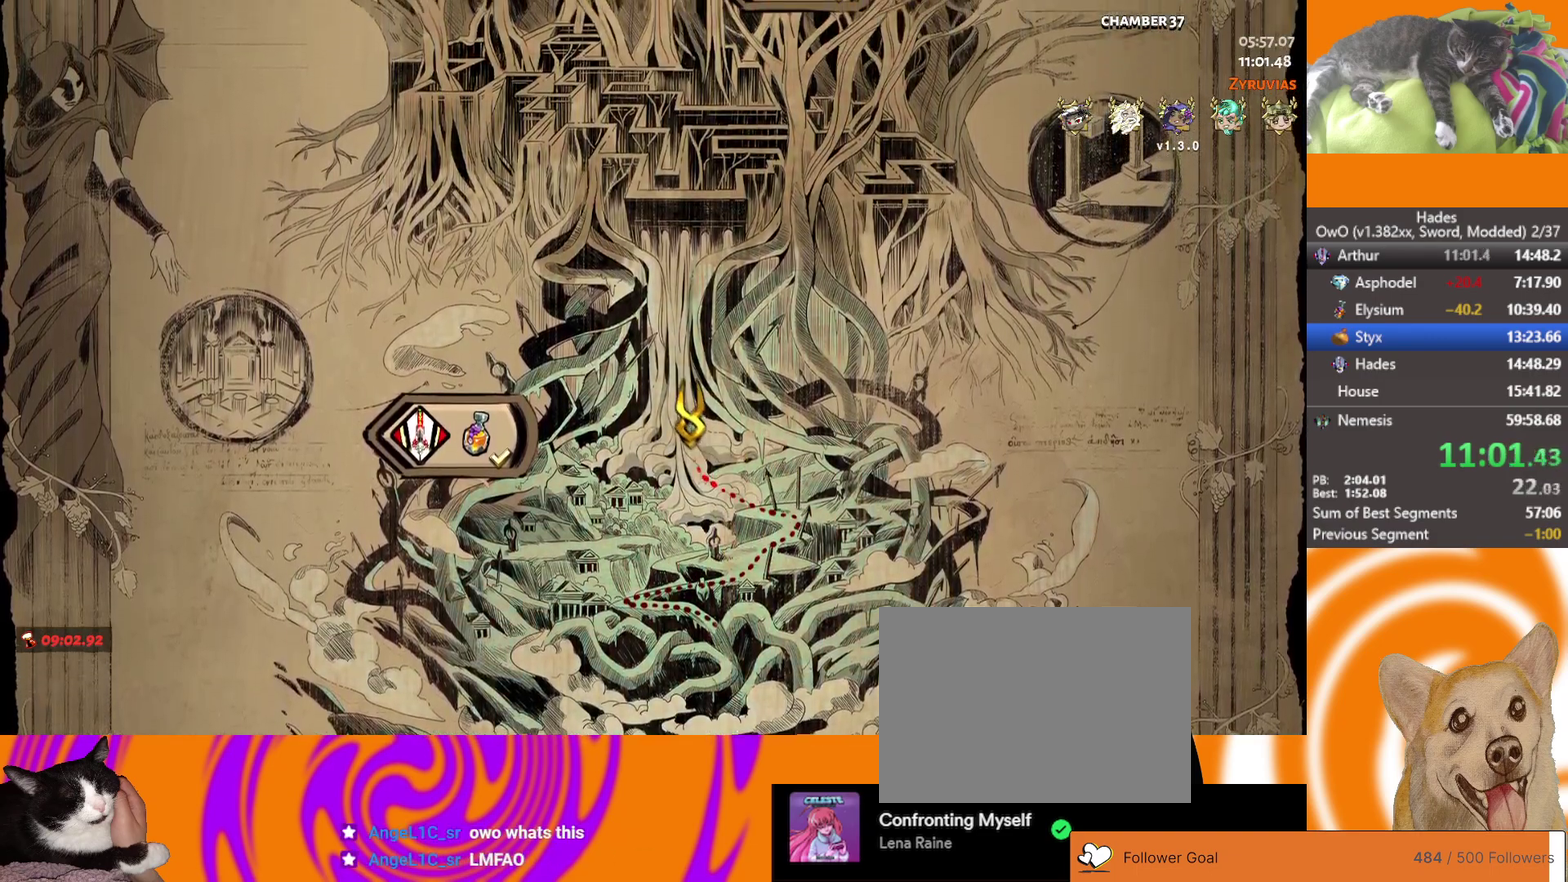
{"buttons": [], "left_stick": "center", "right_stick": "center", "events": []}
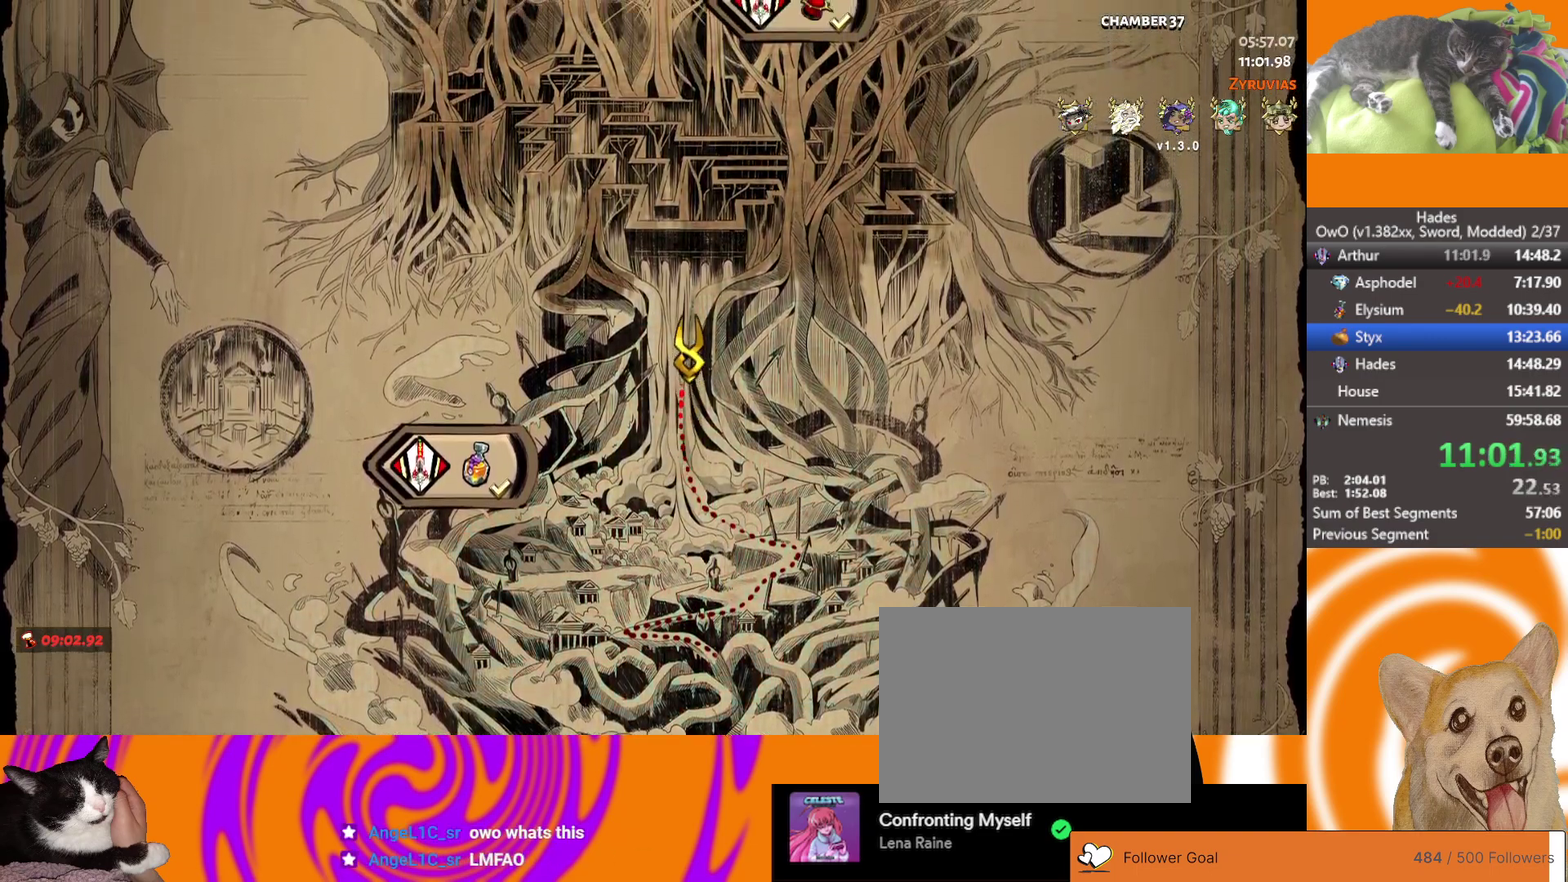
{"buttons": [], "left_stick": "center", "right_stick": "center", "events": []}
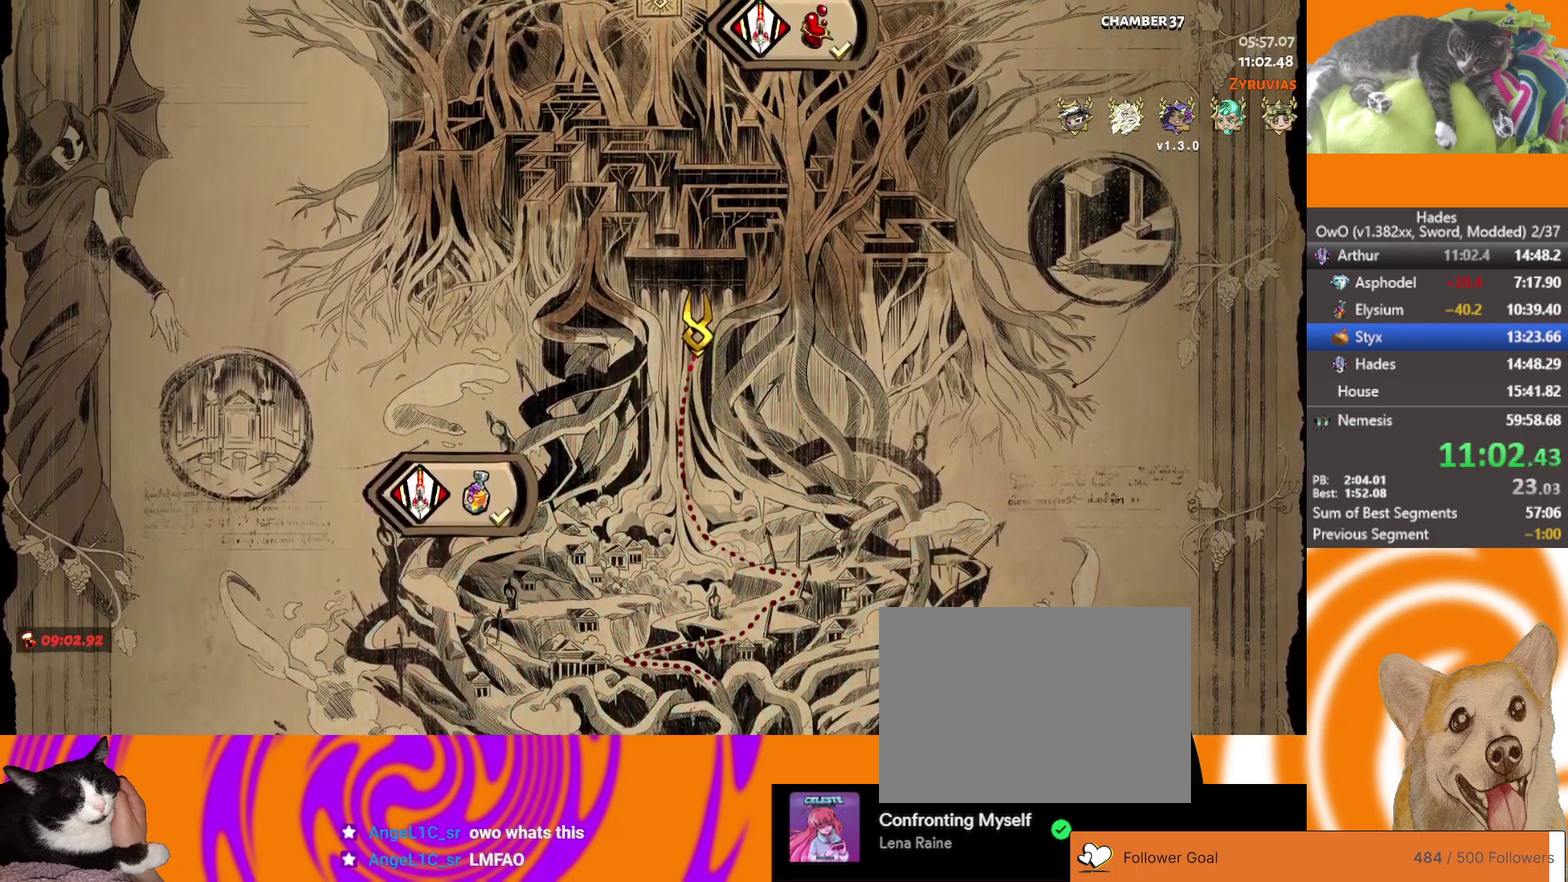
{"buttons": [], "left_stick": "center", "right_stick": "center", "events": []}